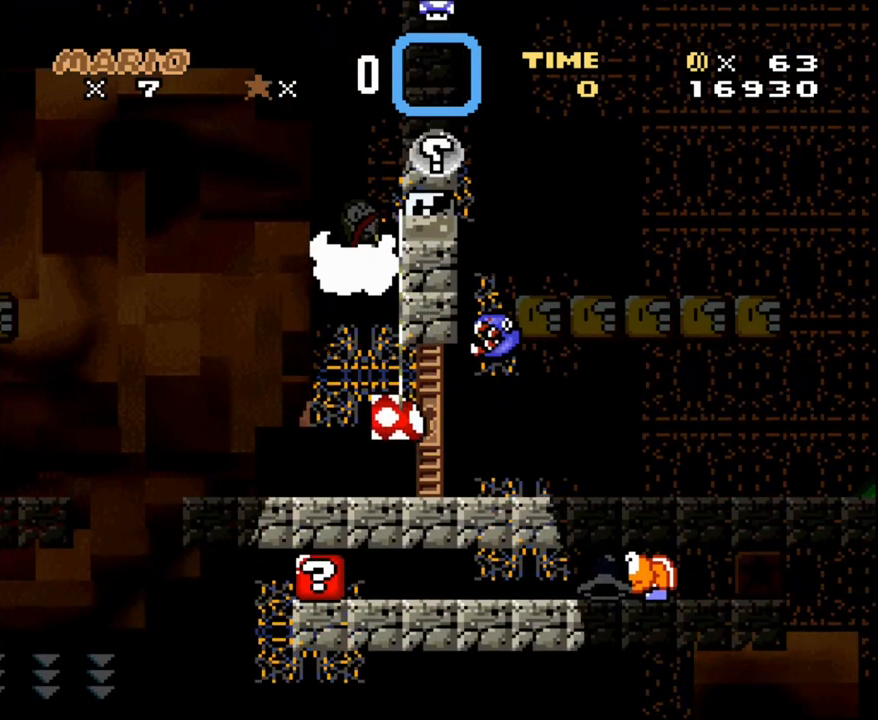
Gameplay with a controller (Nintendo layout); each line is a JSON object with the inputs held at the frame after it. "events" lists button and stick changes between this image and that frame as [ms after this image, input, new state], when the widget could be followed in between. Not read: L3 R3 SELECT.
{"buttons": ["Y", "DPAD_RIGHT"], "events": [[17, "B", "up"]]}
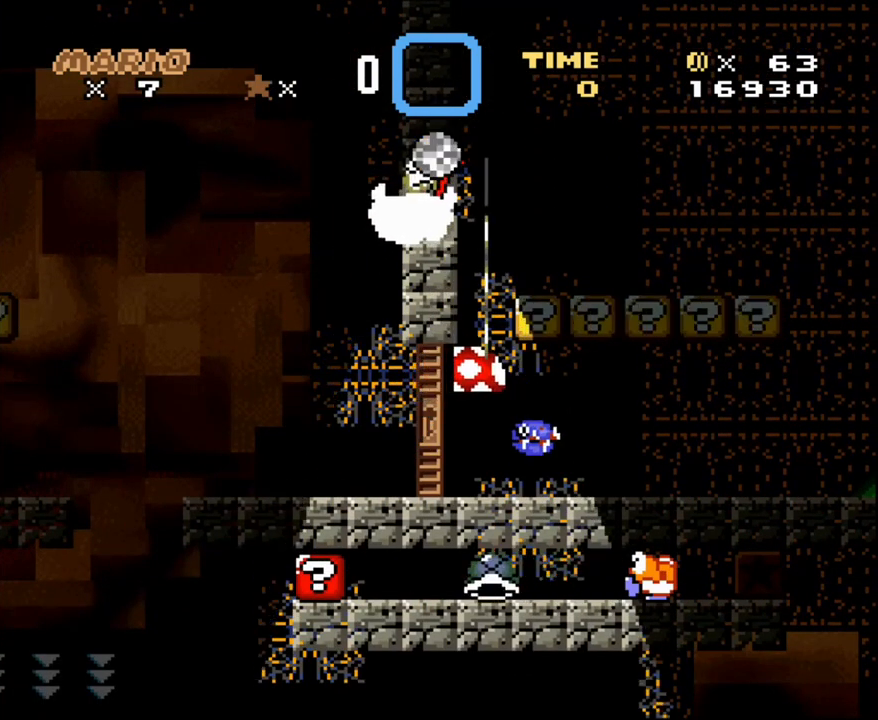
{"buttons": ["Y", "DPAD_RIGHT"], "events": []}
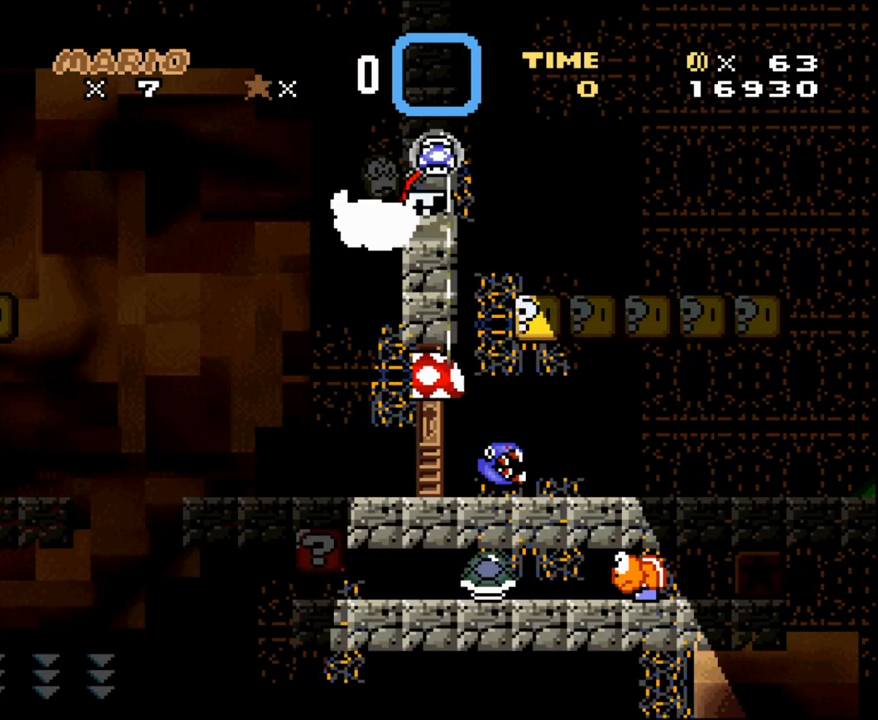
{"buttons": ["Y", "DPAD_RIGHT"], "events": []}
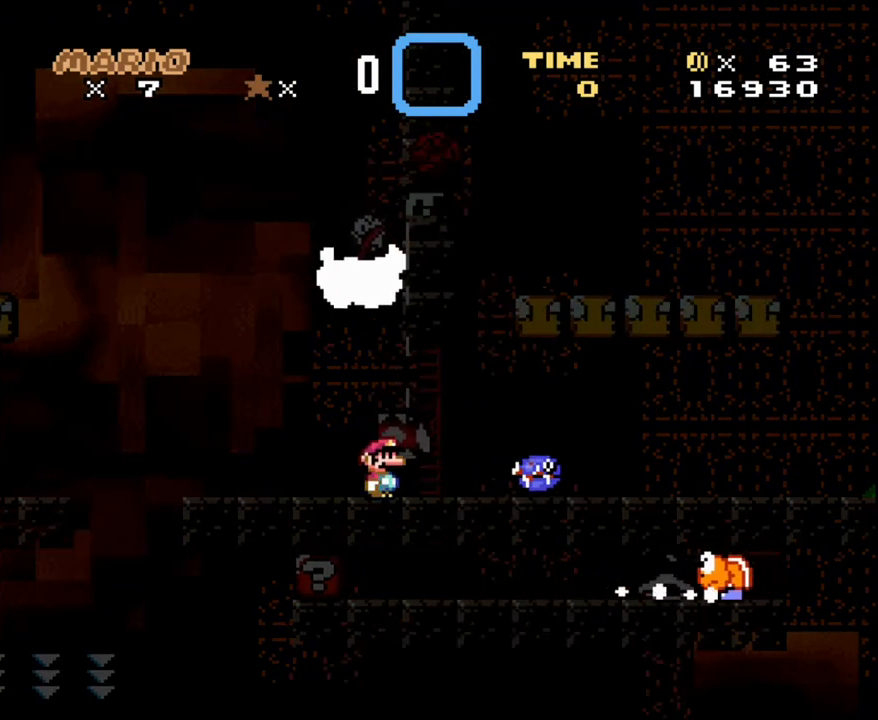
{"buttons": ["Y", "DPAD_RIGHT"], "events": [[67, "DPAD_RIGHT", "up"], [67, "DPAD_UP", "down"], [133, "DPAD_LEFT", "down"], [133, "DPAD_UP", "up"], [450, "DPAD_LEFT", "up"], [500, "DPAD_RIGHT", "down"]]}
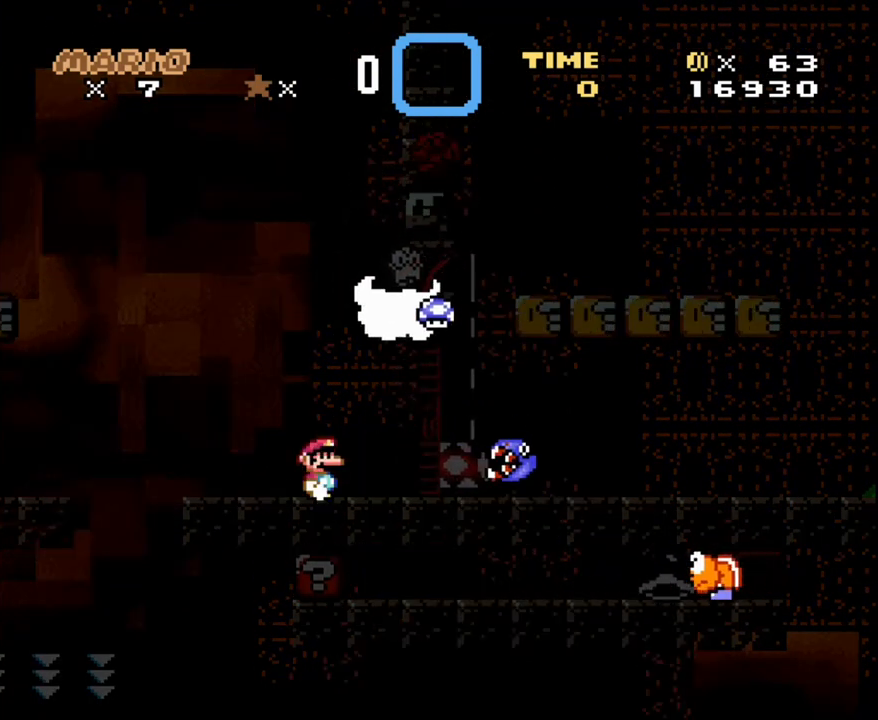
{"buttons": ["Y"], "events": [[167, "DPAD_RIGHT", "up"], [317, "DPAD_LEFT", "down"], [417, "DPAD_LEFT", "up"]]}
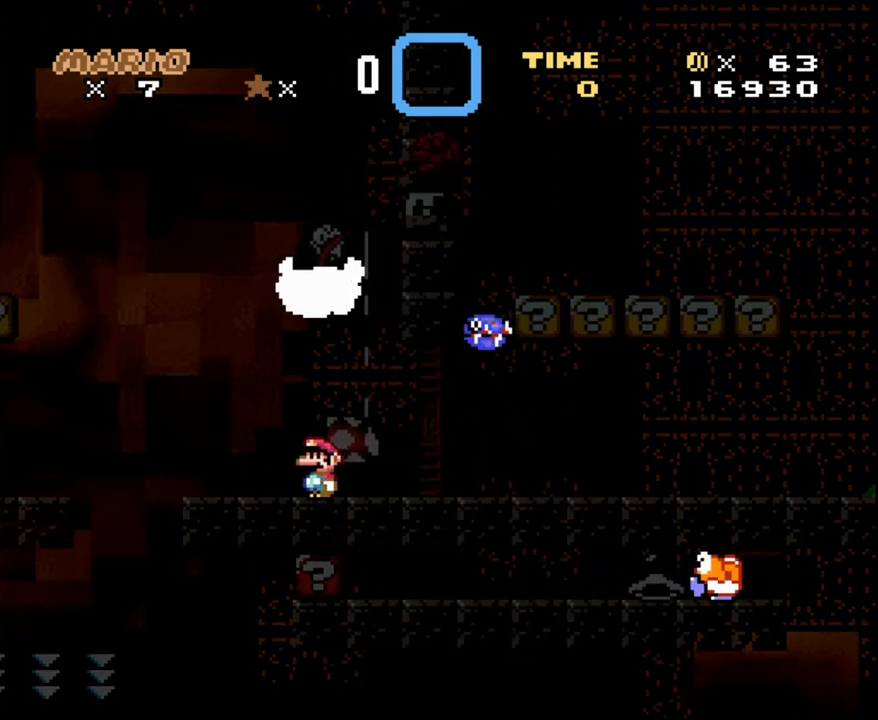
{"buttons": ["Y", "DPAD_RIGHT"], "events": [[250, "DPAD_RIGHT", "down"], [417, "DPAD_RIGHT", "up"], [483, "DPAD_RIGHT", "down"]]}
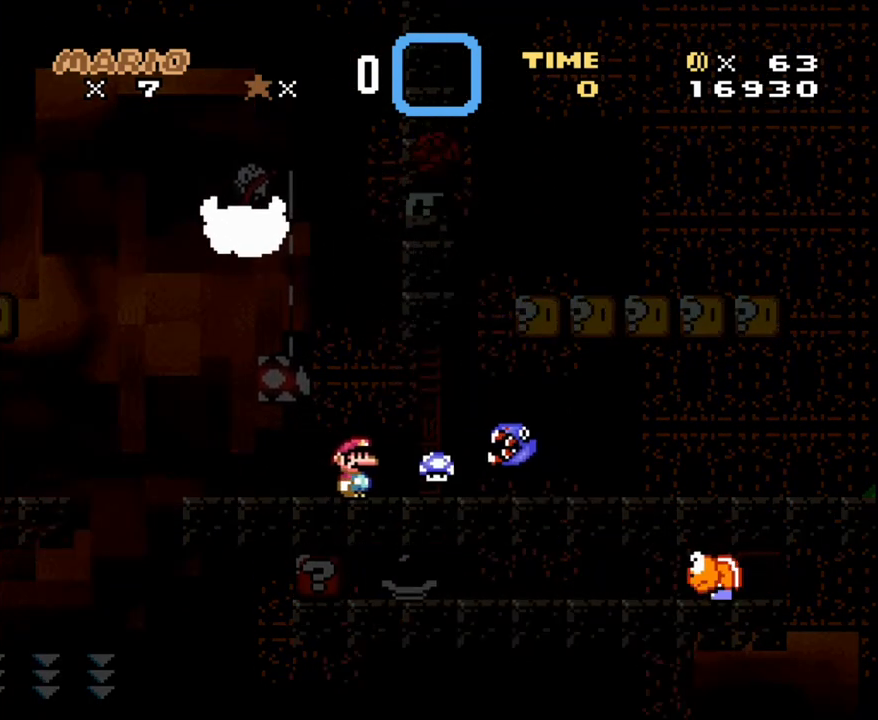
{"buttons": ["Y", "DPAD_LEFT"], "events": [[483, "DPAD_RIGHT", "up"], [500, "DPAD_LEFT", "down"]]}
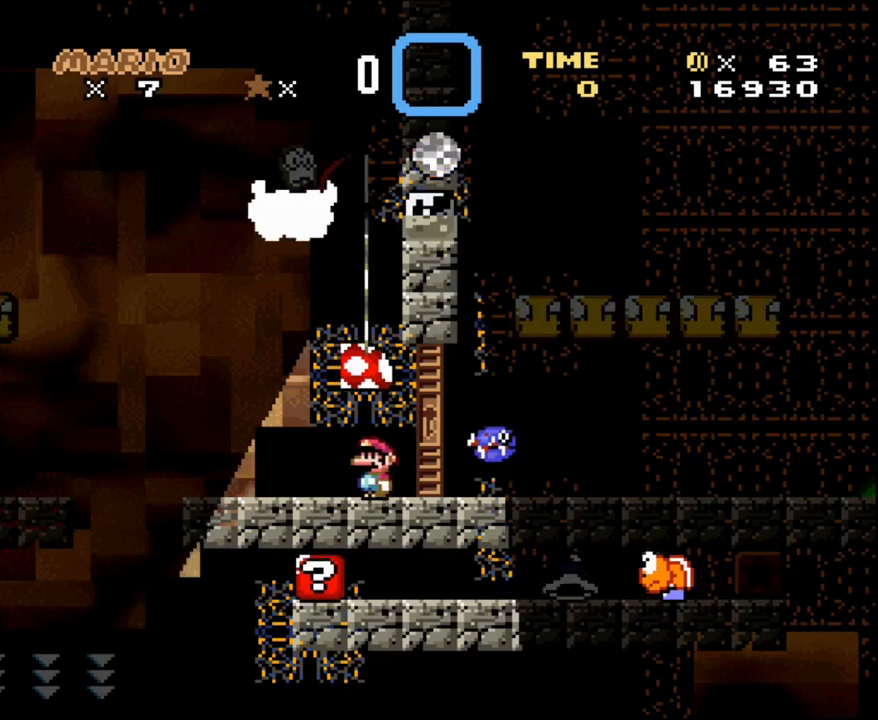
{"buttons": ["Y", "DPAD_LEFT"], "events": []}
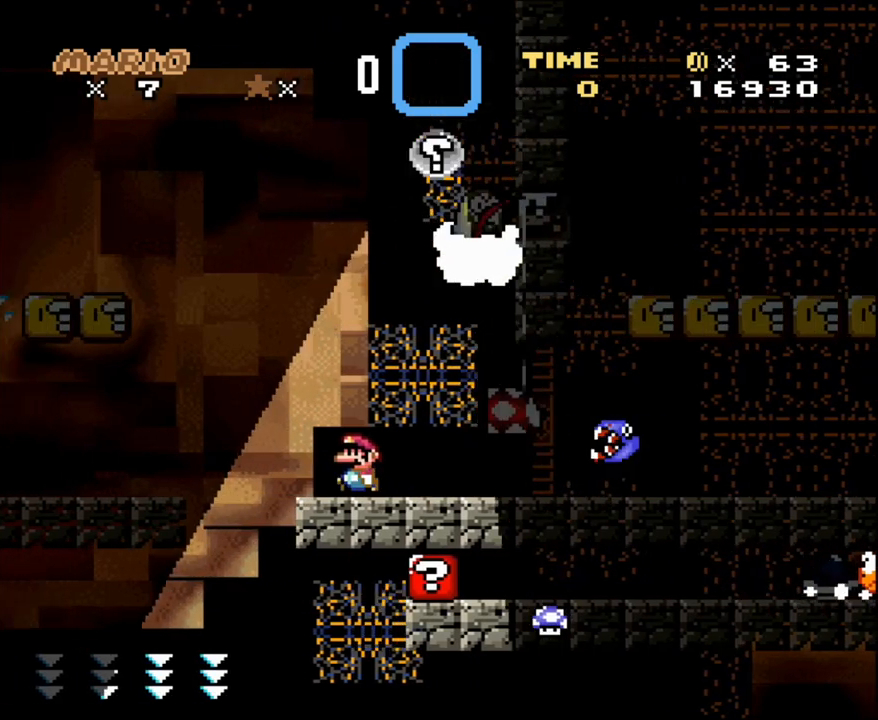
{"buttons": ["Y", "DPAD_LEFT"], "events": [[133, "B", "down"], [483, "B", "up"]]}
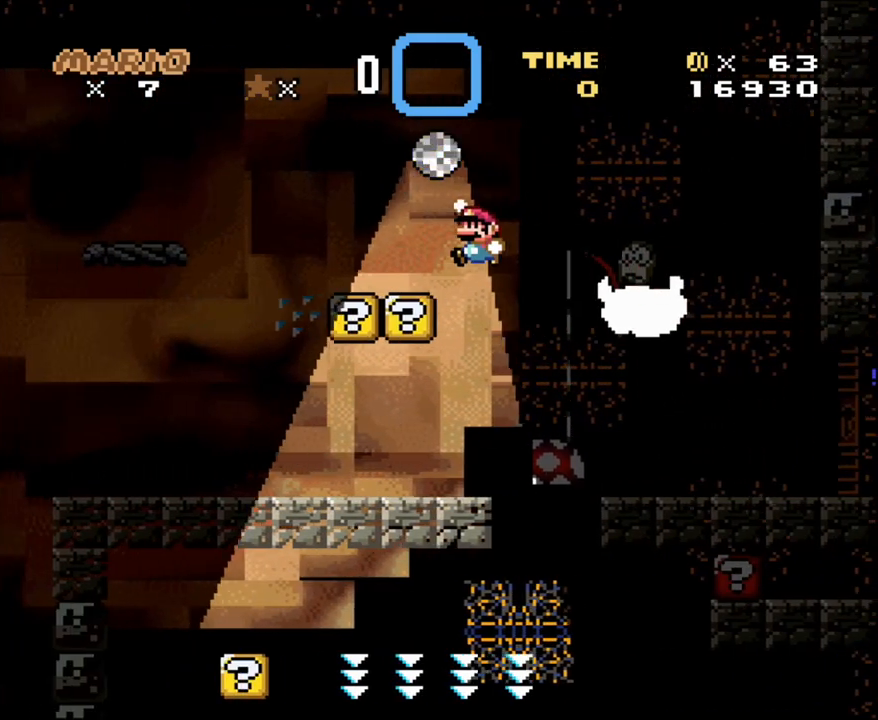
{"buttons": ["Y", "DPAD_LEFT"], "events": []}
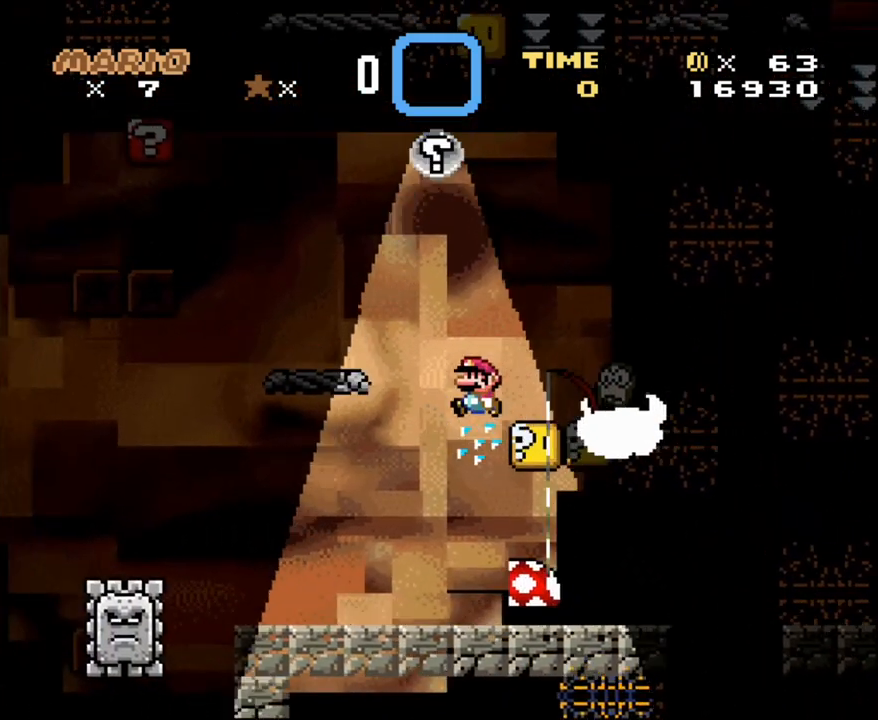
{"buttons": ["Y", "DPAD_RIGHT"], "events": [[283, "DPAD_LEFT", "up"], [283, "DPAD_RIGHT", "down"]]}
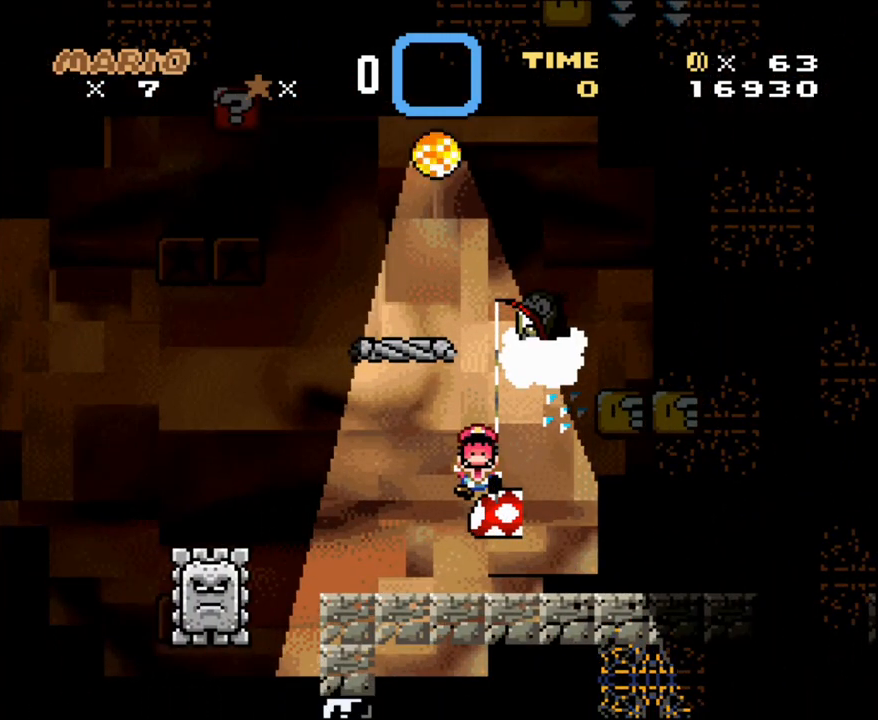
{"buttons": ["Y", "DPAD_RIGHT"], "events": []}
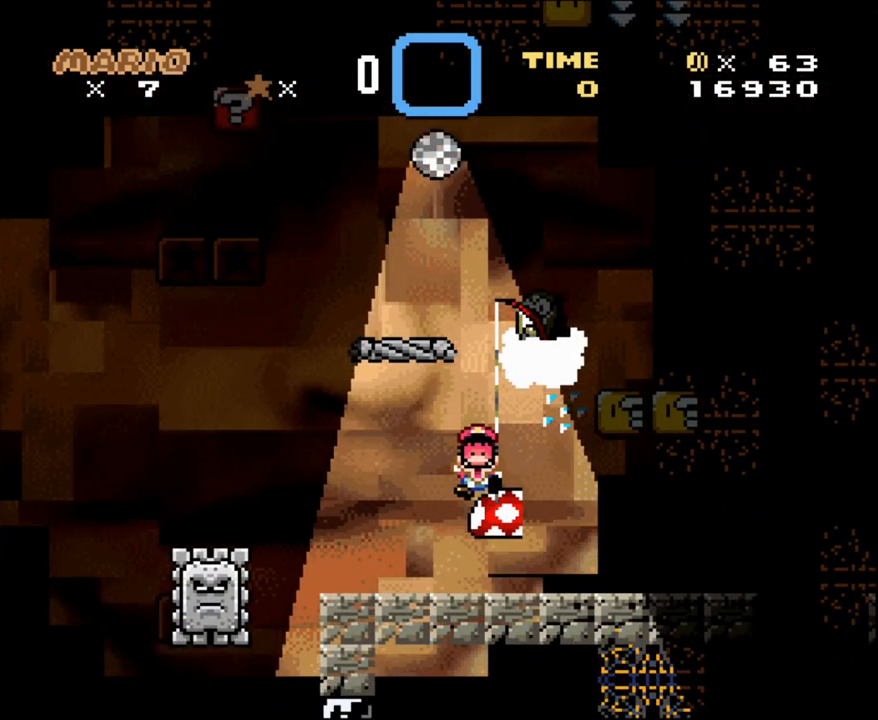
{"buttons": ["Y"], "events": [[17, "DPAD_RIGHT", "up"], [217, "L1", "down"], [417, "L1", "up"]]}
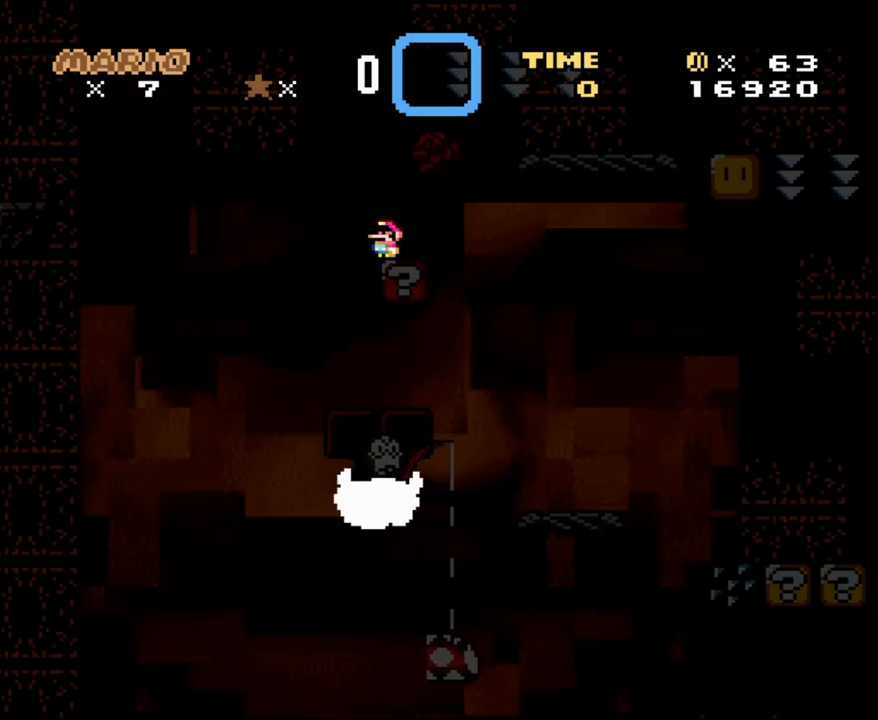
{"buttons": ["A", "X", "DPAD_RIGHT"], "events": [[100, "X", "down"], [117, "DPAD_RIGHT", "down"], [233, "Y", "up"], [400, "A", "down"]]}
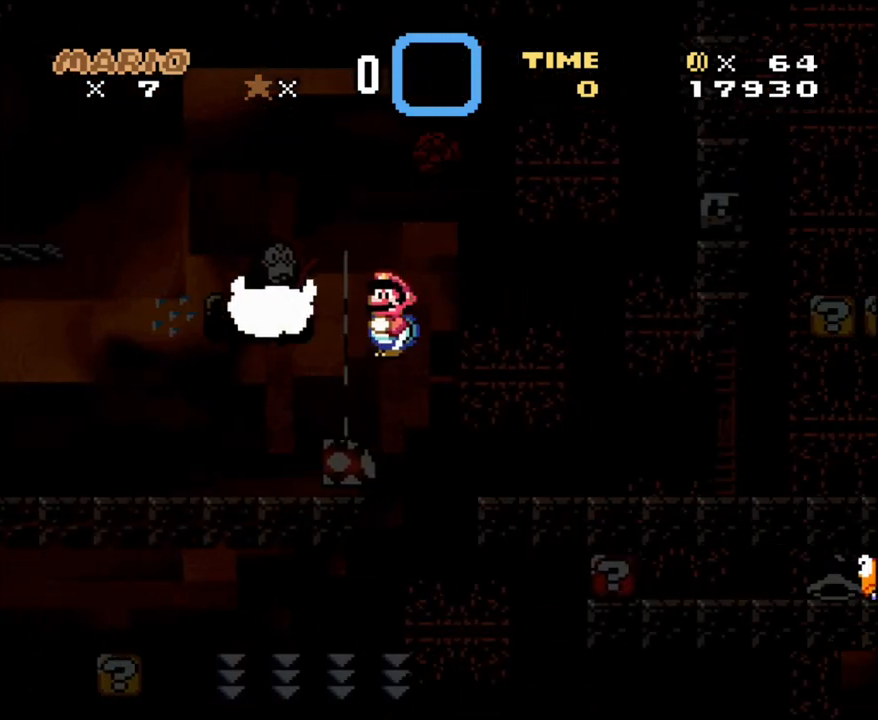
{"buttons": ["X", "DPAD_LEFT"], "events": [[267, "A", "up"], [483, "DPAD_LEFT", "down"], [483, "DPAD_RIGHT", "up"]]}
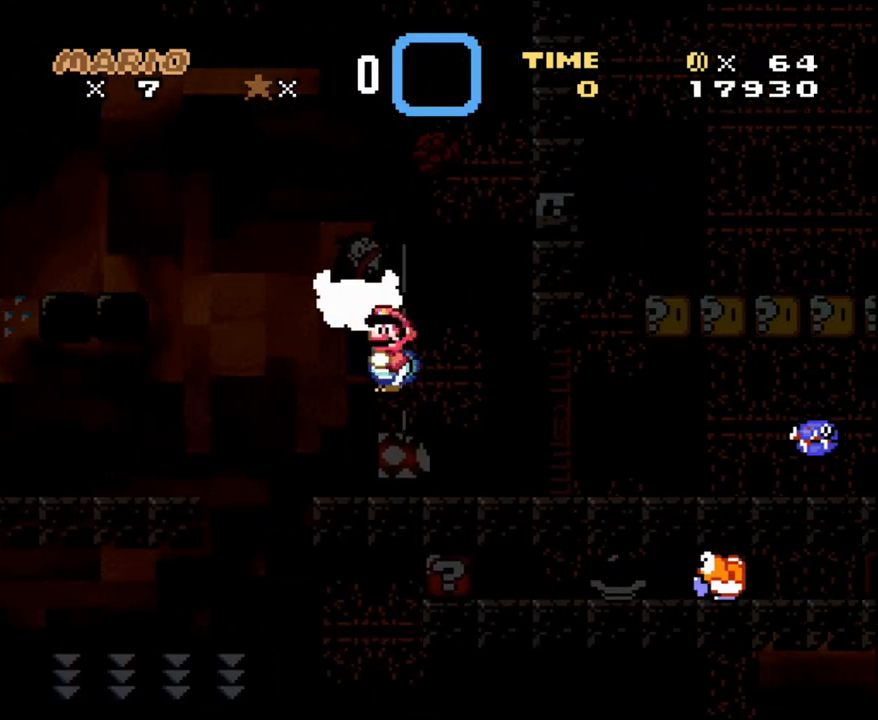
{"buttons": ["X", "DPAD_LEFT"], "events": [[83, "A", "down"], [167, "A", "up"]]}
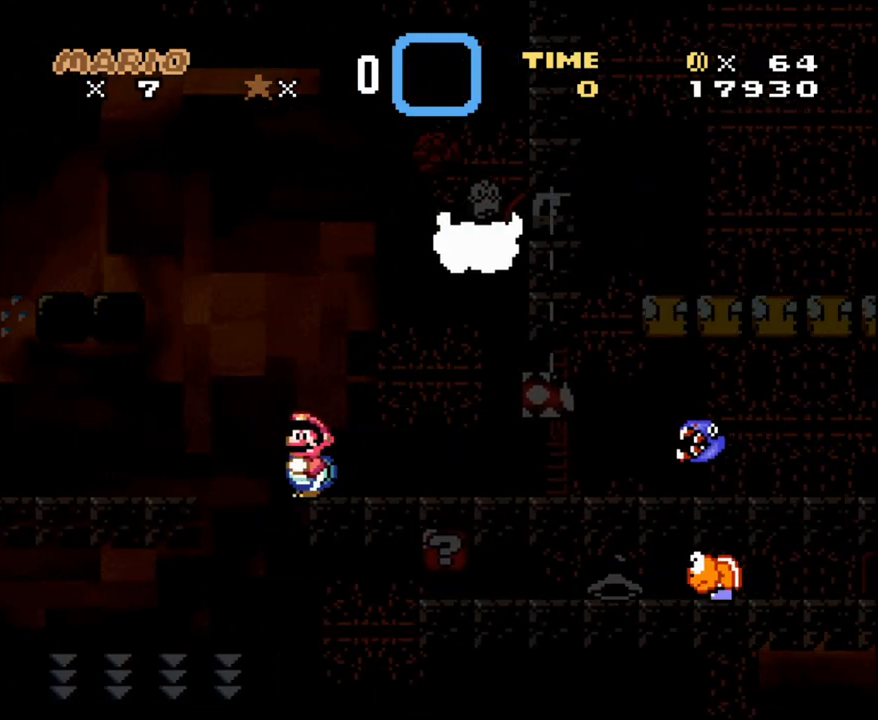
{"buttons": ["X", "DPAD_LEFT"], "events": []}
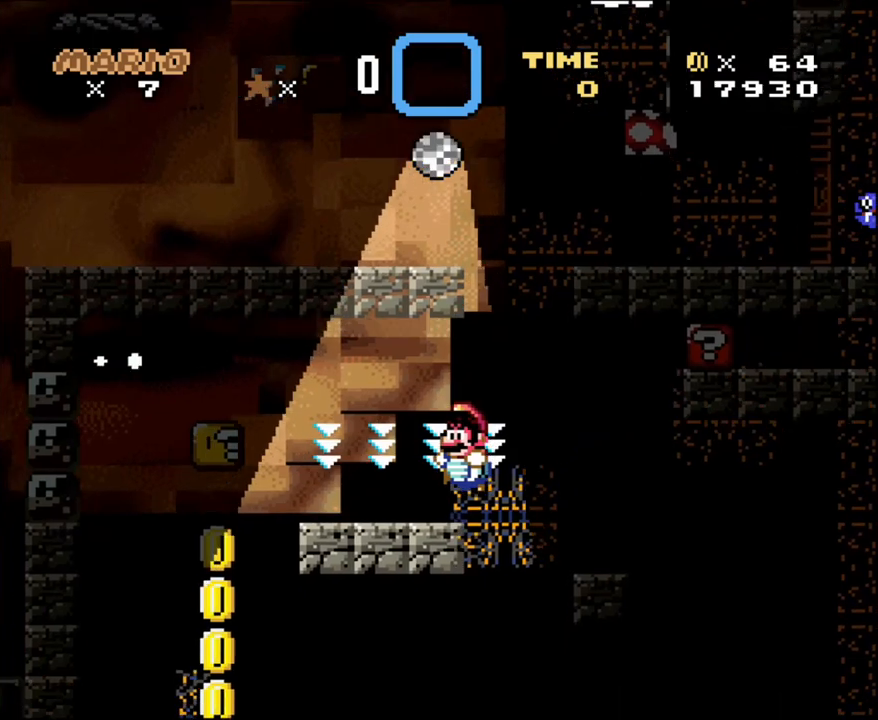
{"buttons": ["X"], "events": [[333, "DPAD_UP", "down"], [367, "DPAD_LEFT", "up"], [367, "DPAD_RIGHT", "down"], [367, "DPAD_UP", "up"], [450, "DPAD_RIGHT", "up"]]}
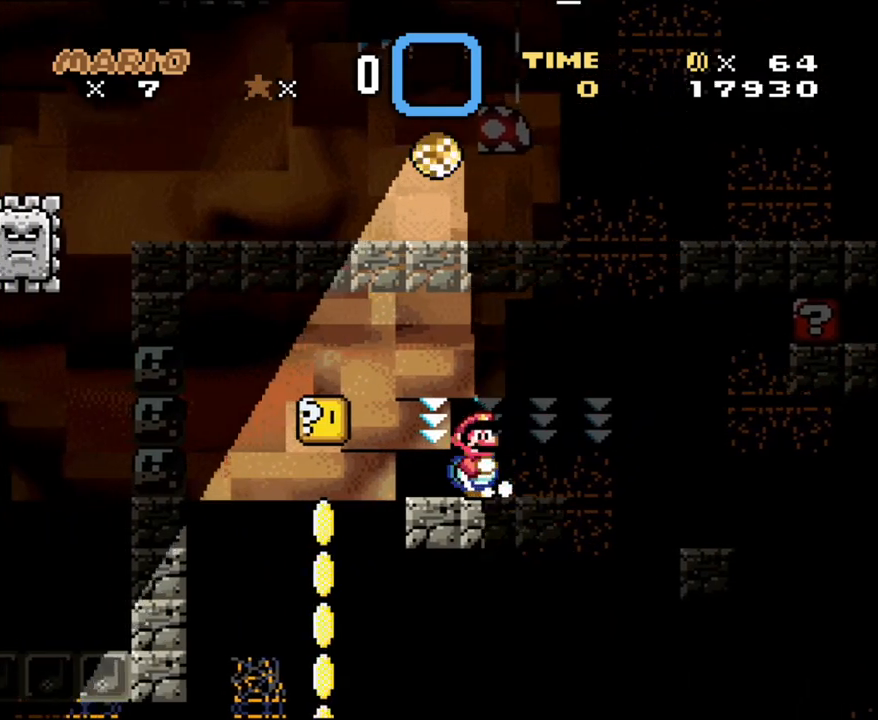
{"buttons": ["X"], "events": [[150, "R1", "down"], [400, "R1", "up"]]}
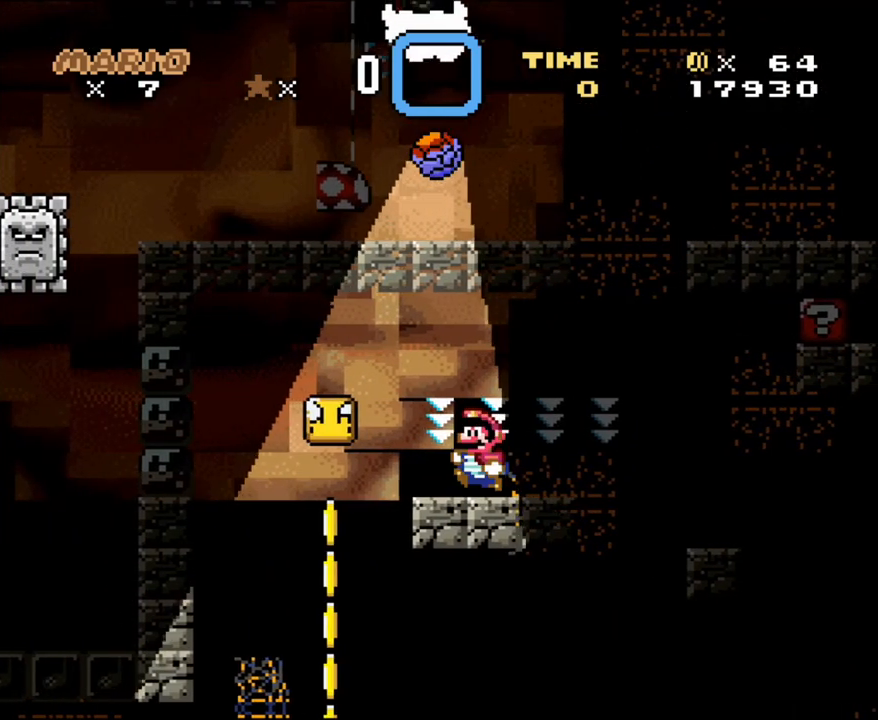
{"buttons": ["Y", "DPAD_UP", "DPAD_LEFT"], "events": [[17, "DPAD_LEFT", "down"], [417, "X", "up"], [450, "Y", "down"], [483, "DPAD_UP", "down"]]}
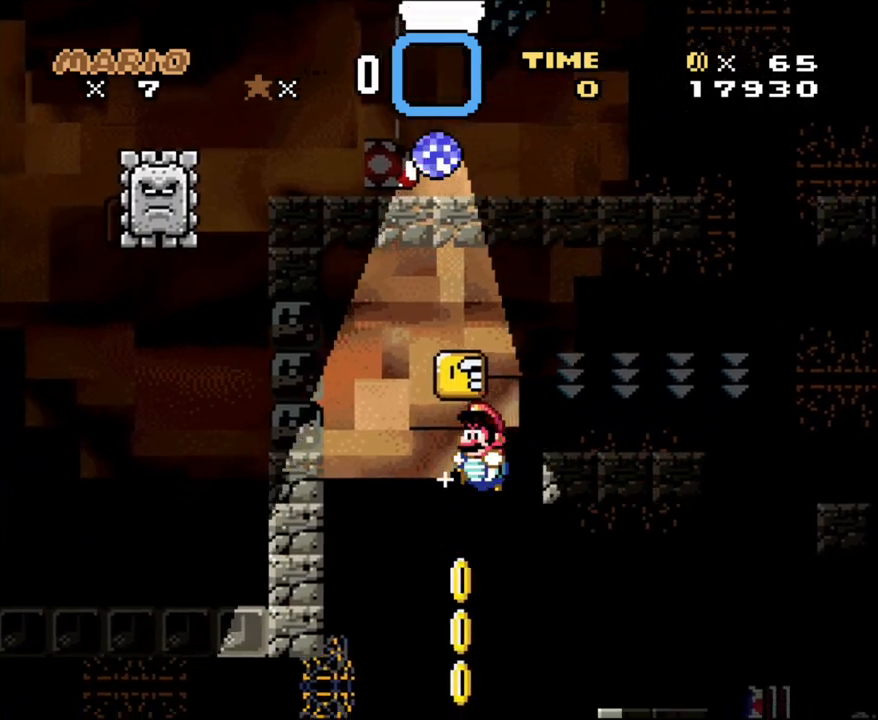
{"buttons": ["B", "Y", "DPAD_RIGHT"], "events": [[83, "DPAD_UP", "up"], [267, "DPAD_LEFT", "up"], [267, "DPAD_RIGHT", "down"], [333, "B", "down"]]}
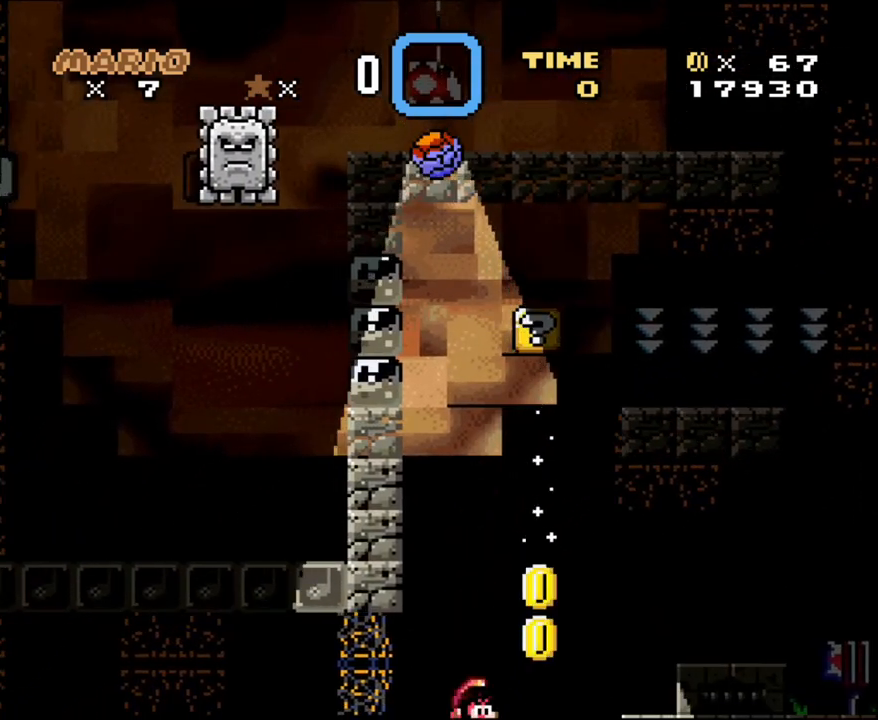
{"buttons": ["Y"], "events": [[117, "DPAD_RIGHT", "up"], [200, "L1", "down"], [300, "B", "up"], [350, "L1", "up"]]}
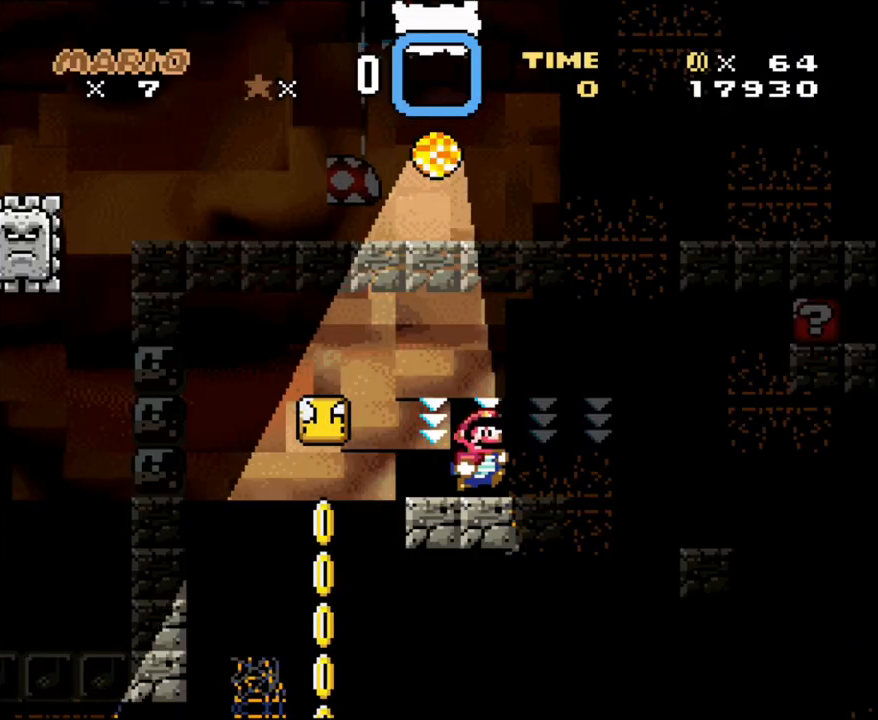
{"buttons": ["Y", "DPAD_RIGHT"], "events": [[17, "DPAD_RIGHT", "down"]]}
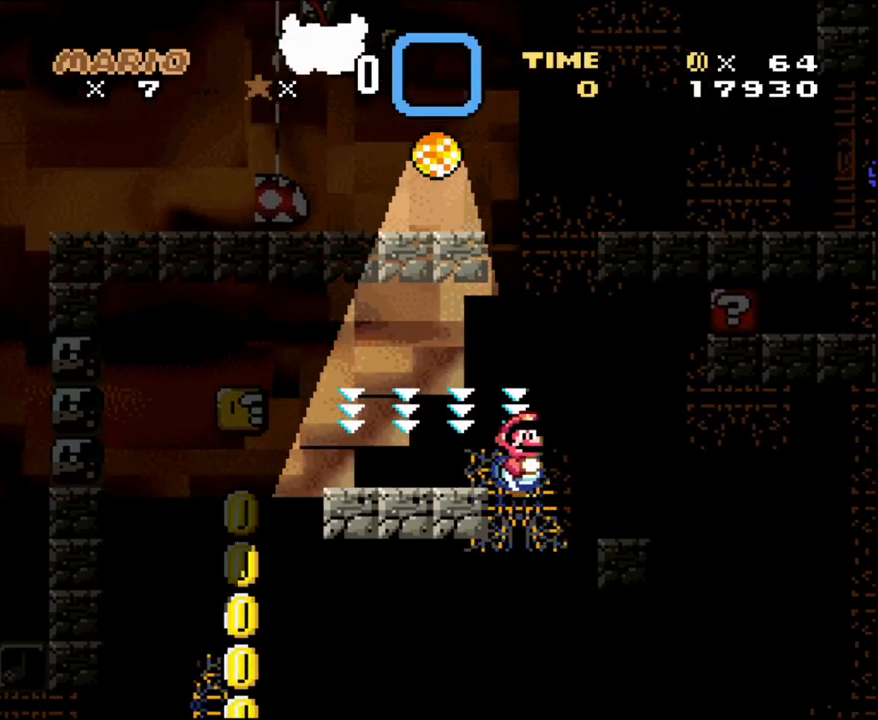
{"buttons": ["B", "Y", "DPAD_LEFT"], "events": [[167, "DPAD_RIGHT", "up"], [200, "DPAD_LEFT", "down"], [367, "B", "down"]]}
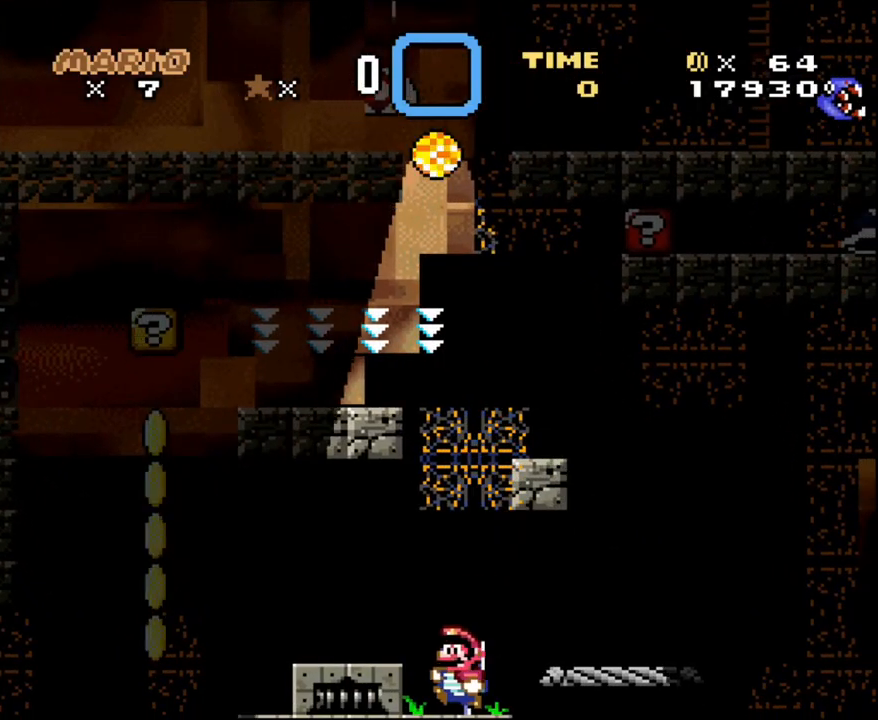
{"buttons": ["B", "Y", "DPAD_LEFT"], "events": [[233, "B", "up"], [267, "DPAD_LEFT", "up"], [267, "DPAD_RIGHT", "down"], [367, "DPAD_RIGHT", "up"], [400, "B", "down"], [483, "DPAD_LEFT", "down"]]}
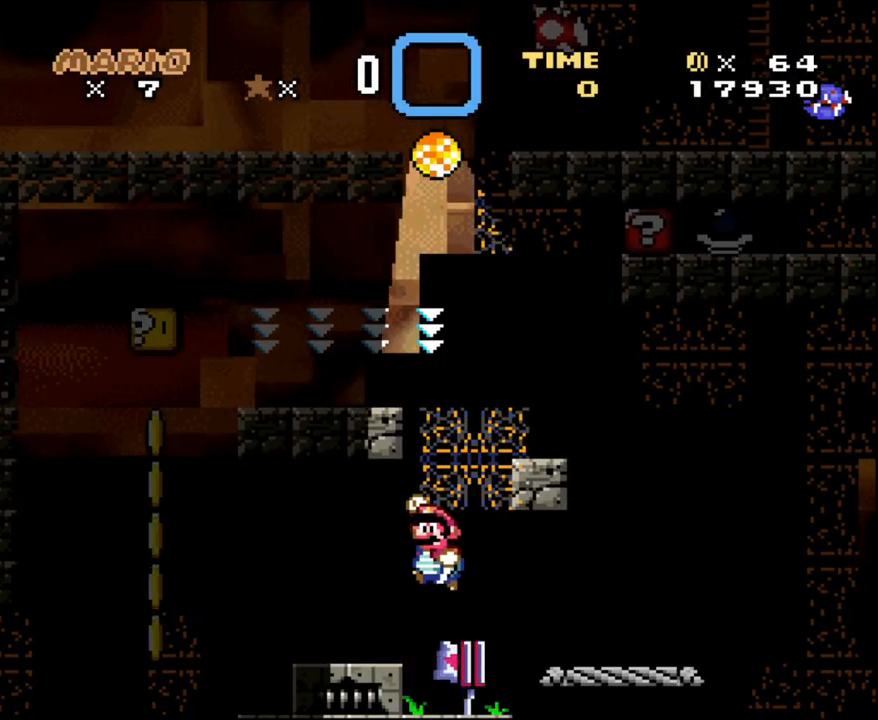
{"buttons": ["Y", "DPAD_LEFT"], "events": [[17, "B", "up"], [17, "DPAD_UP", "down"], [233, "DPAD_UP", "up"]]}
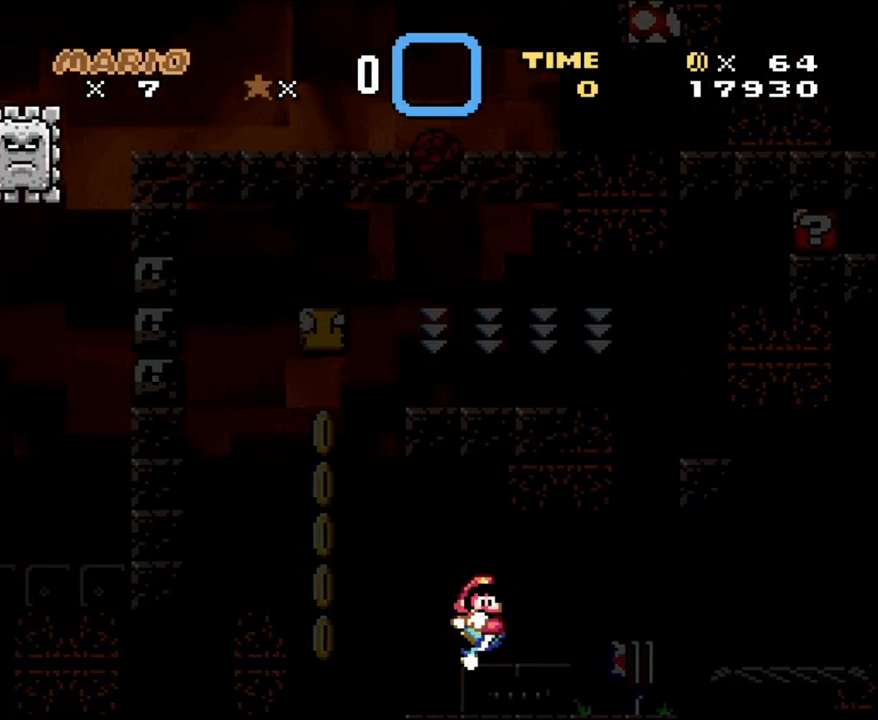
{"buttons": ["Y"], "events": [[50, "DPAD_UP", "down"], [83, "DPAD_LEFT", "up"], [83, "DPAD_RIGHT", "down"], [83, "DPAD_UP", "up"], [267, "DPAD_RIGHT", "up"]]}
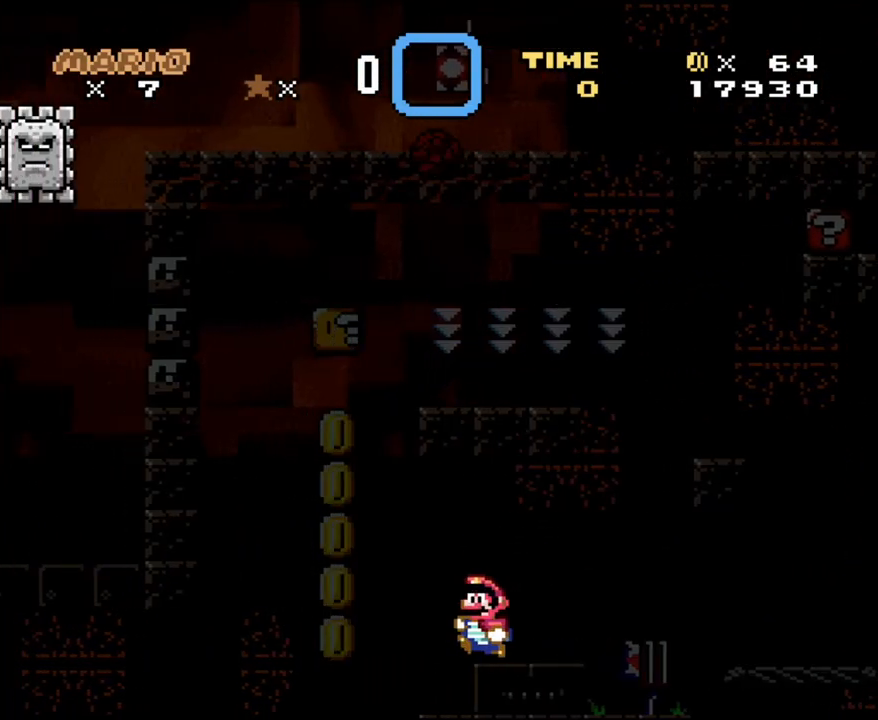
{"buttons": ["Y"], "events": [[83, "DPAD_LEFT", "down"], [267, "DPAD_LEFT", "up"], [300, "DPAD_RIGHT", "down"], [450, "DPAD_RIGHT", "up"]]}
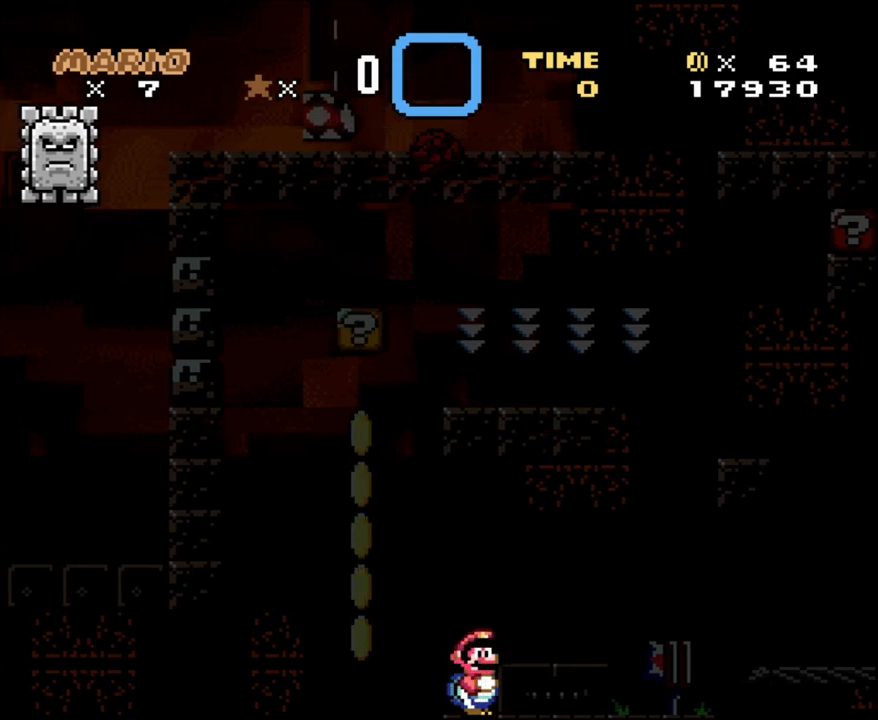
{"buttons": ["Y"], "events": [[133, "DPAD_RIGHT", "down"], [167, "B", "down"], [200, "B", "up"], [350, "DPAD_RIGHT", "up"]]}
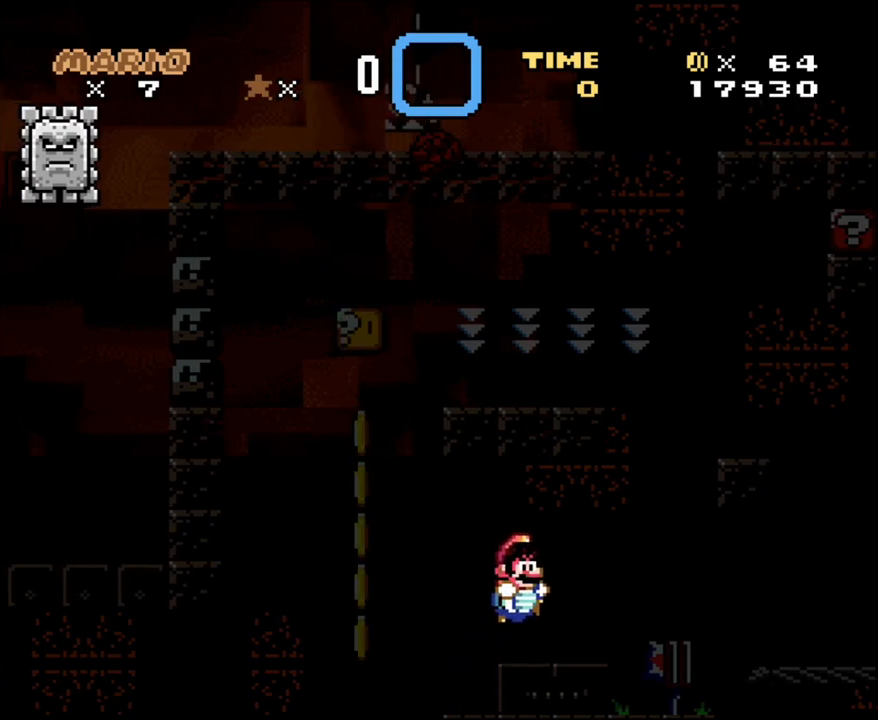
{"buttons": ["Y", "DPAD_RIGHT"], "events": [[150, "DPAD_LEFT", "down"], [200, "DPAD_LEFT", "up"], [300, "DPAD_DOWN", "down"], [300, "DPAD_RIGHT", "down"], [333, "DPAD_DOWN", "up"]]}